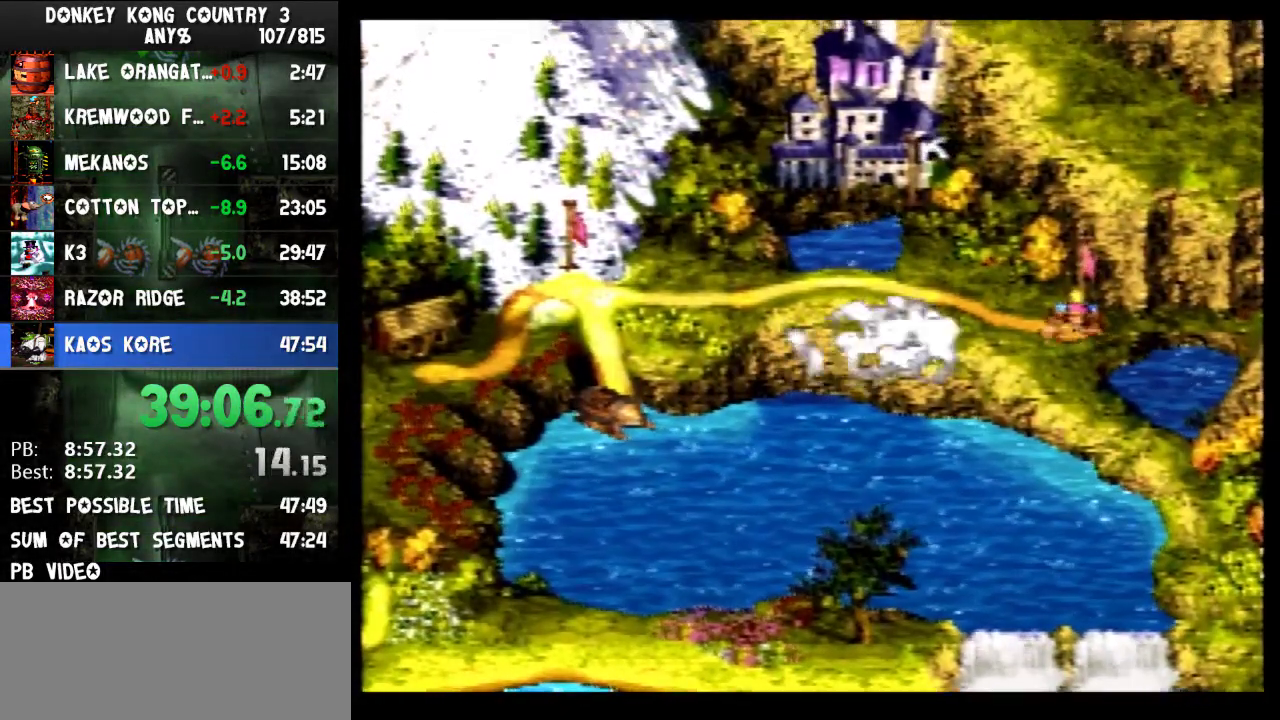
Gameplay with a controller (Nintendo layout); each line is a JSON object with the inputs held at the frame after it. "events" lists button and stick changes between this image and that frame as [ms after this image, input, new state], when the widget could be followed in between. Not read: L3 R3.
{"buttons": ["Y", "DPAD_LEFT"], "events": [[200, "DPAD_LEFT", "down"], [267, "Y", "down"]]}
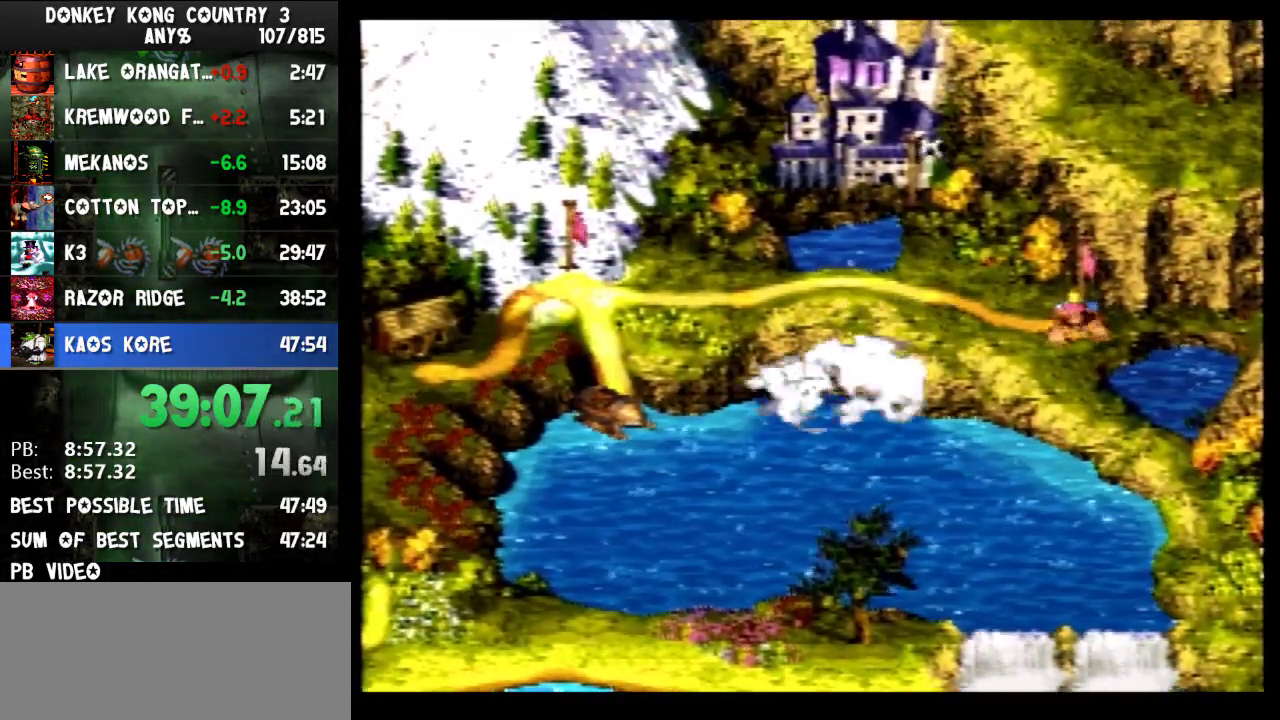
{"buttons": ["Y", "DPAD_LEFT"], "events": []}
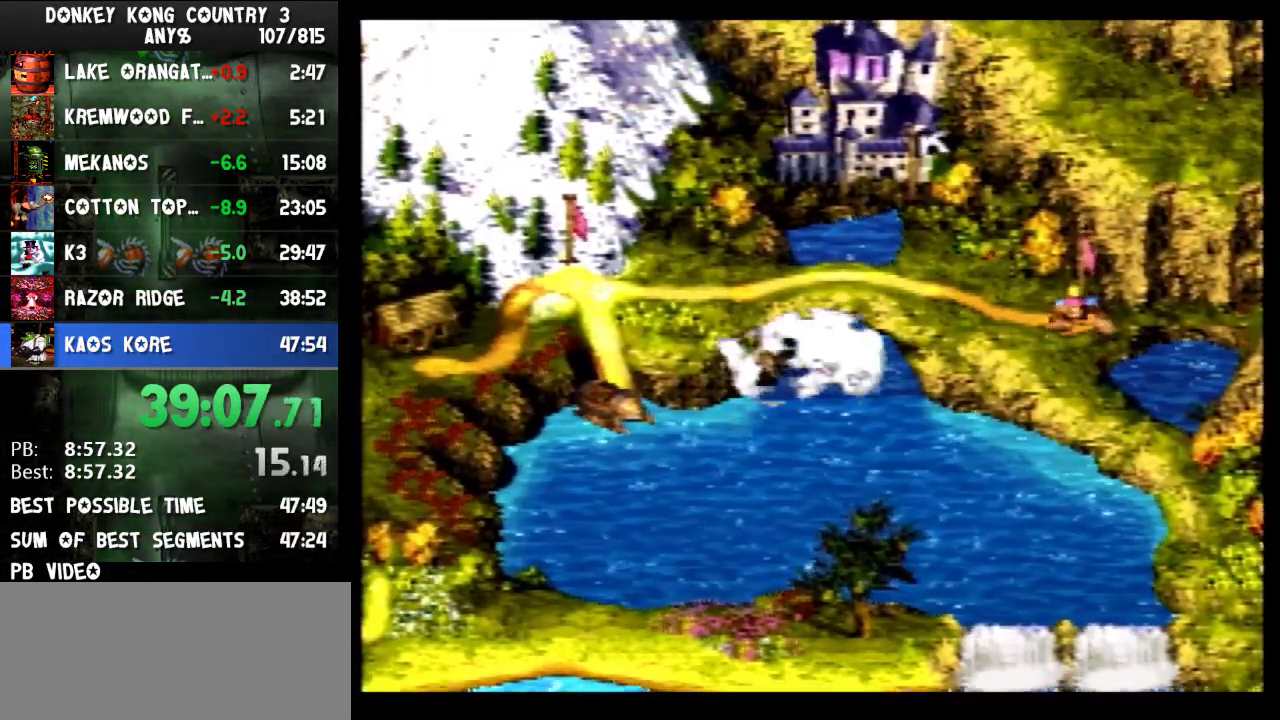
{"buttons": ["Y", "DPAD_LEFT"], "events": []}
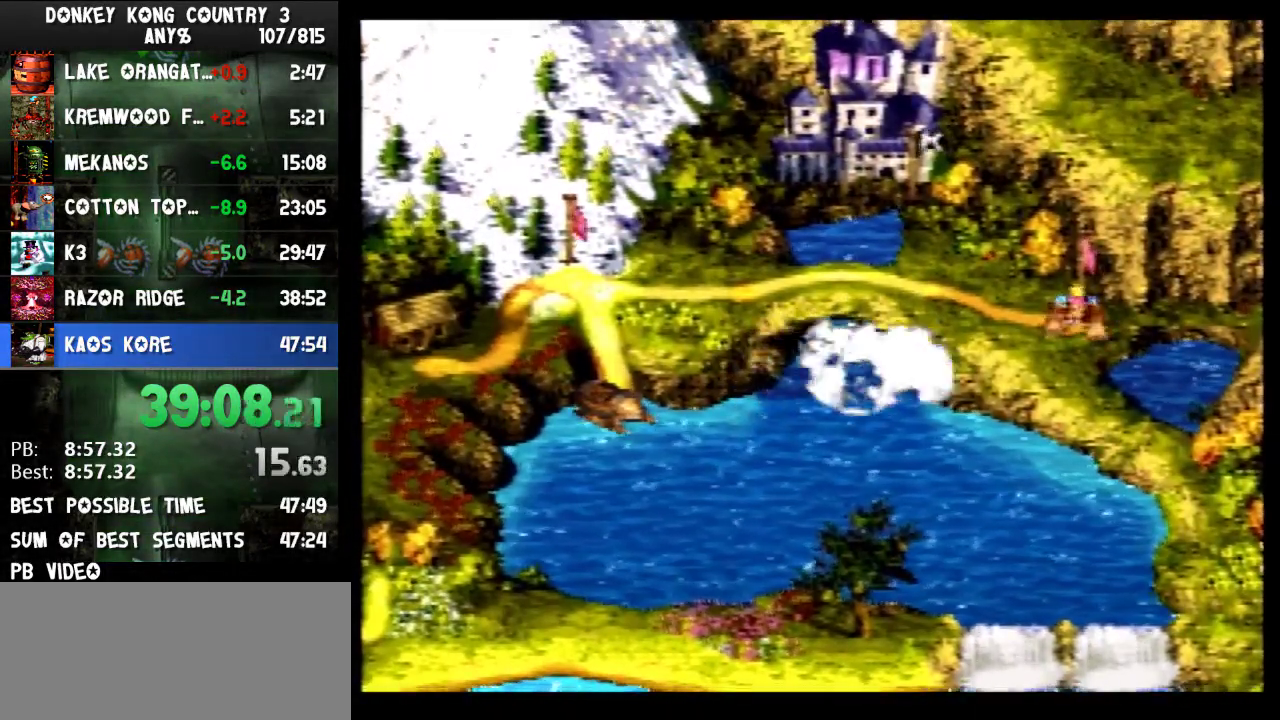
{"buttons": ["Y", "DPAD_LEFT"], "events": []}
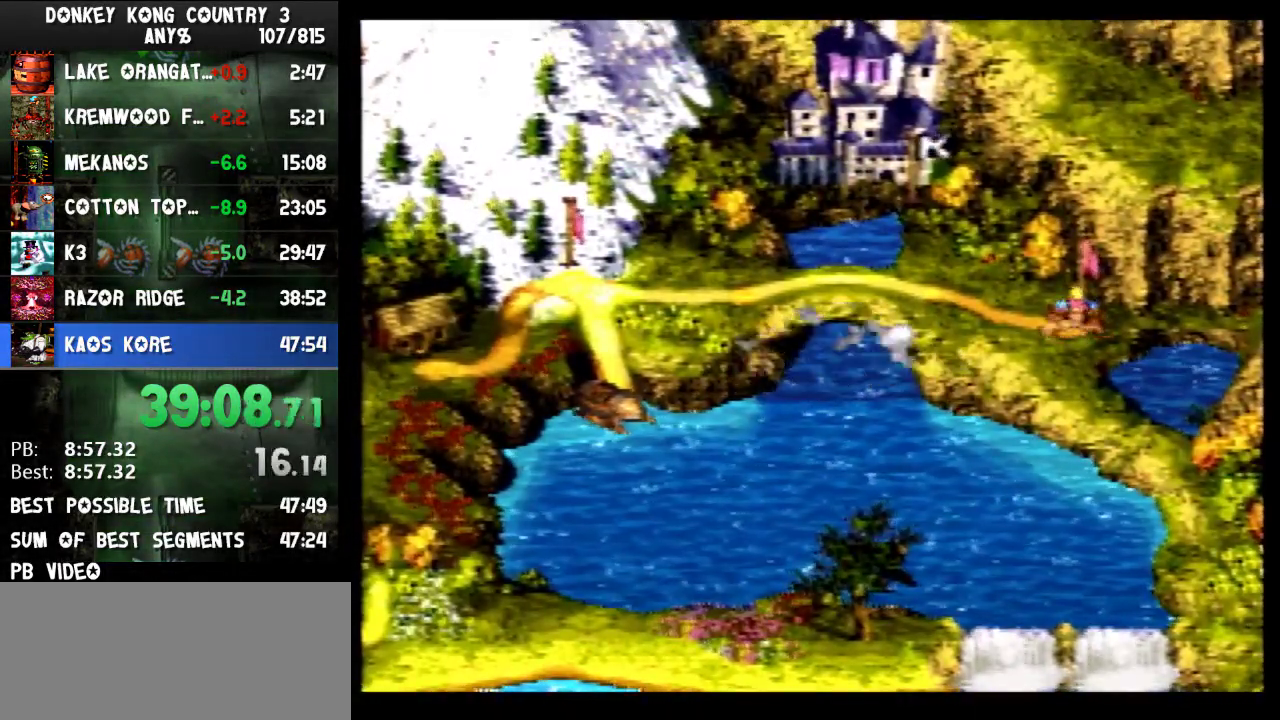
{"buttons": ["Y"], "events": [[500, "DPAD_LEFT", "up"]]}
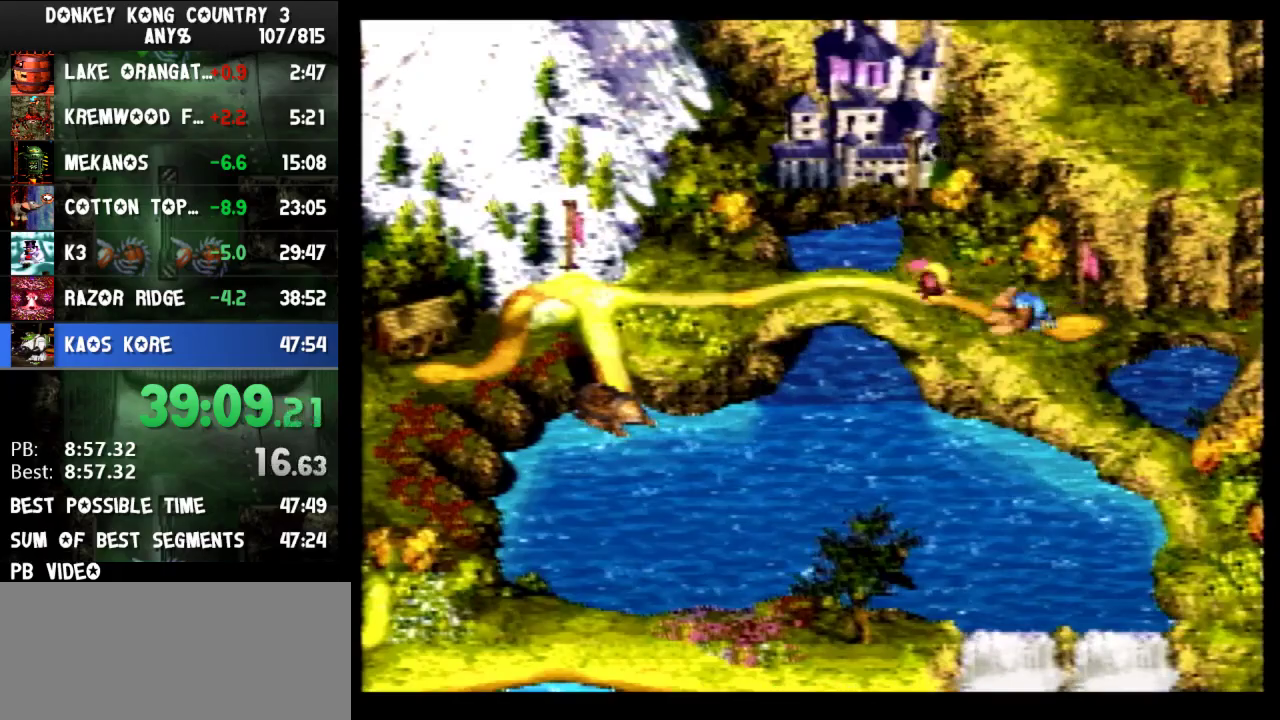
{"buttons": ["Y"], "events": []}
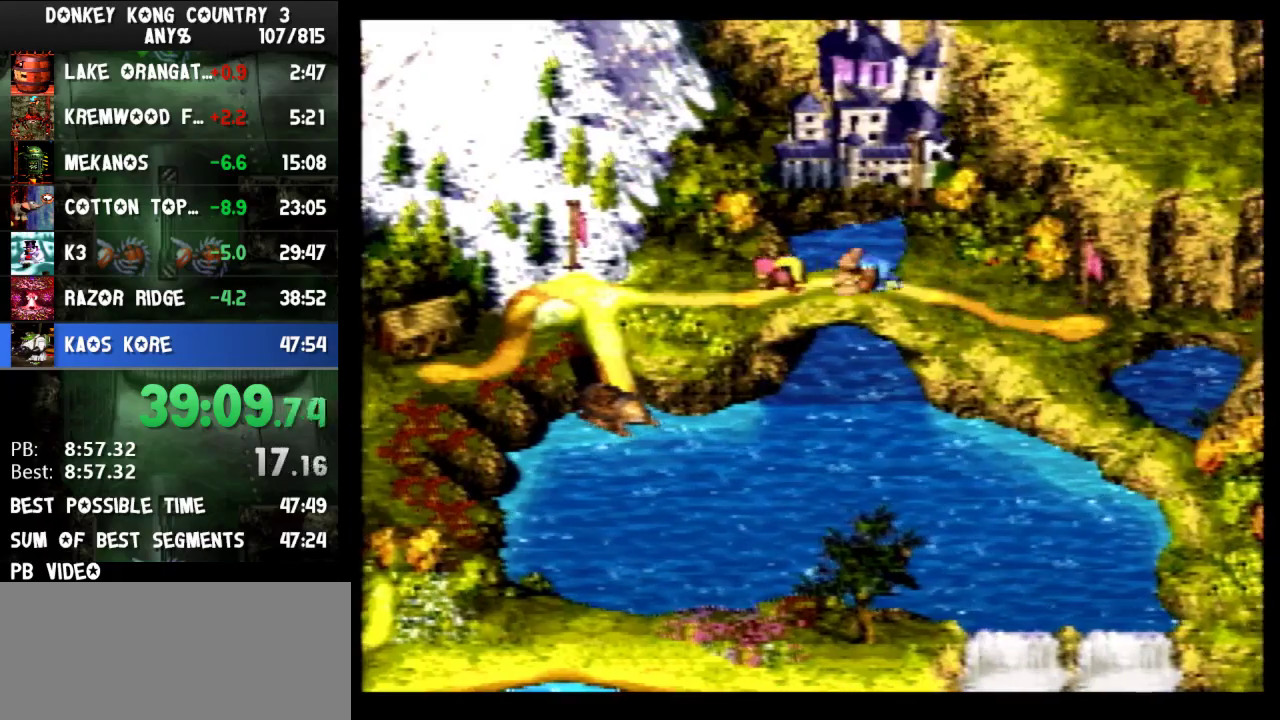
{"buttons": ["Y", "DPAD_DOWN"], "events": [[133, "DPAD_DOWN", "down"]]}
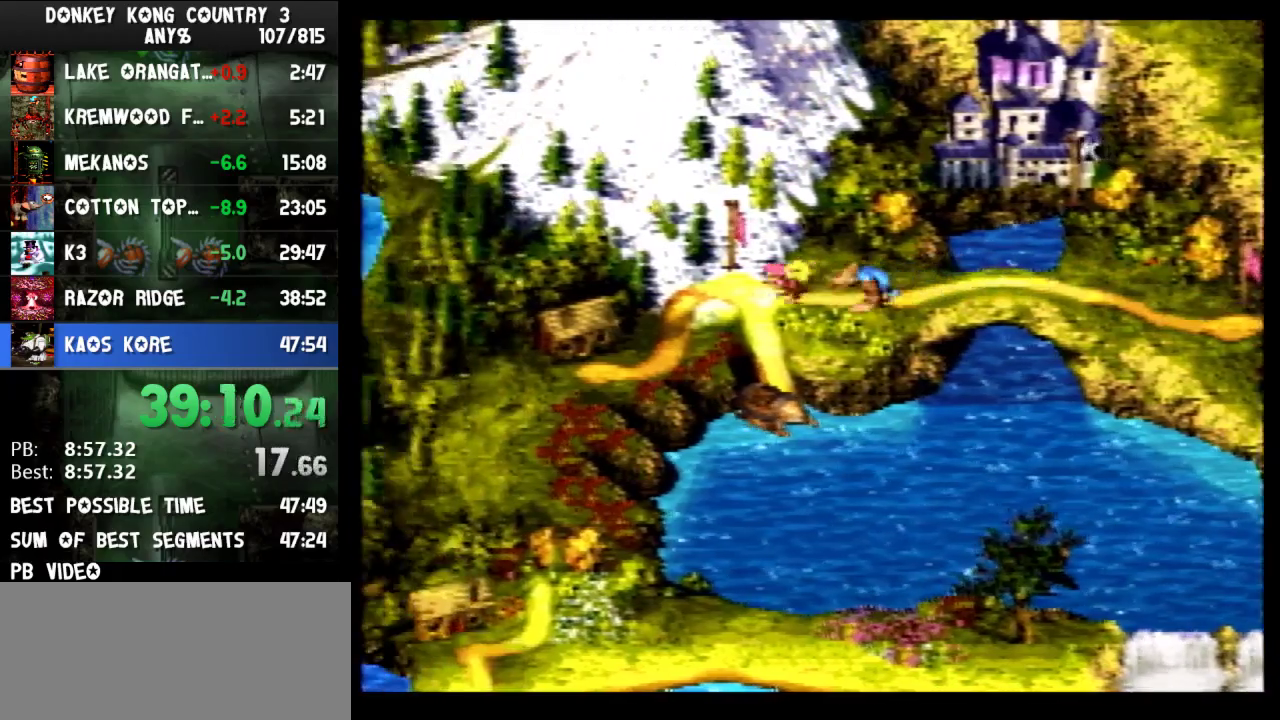
{"buttons": ["Y", "DPAD_DOWN"], "events": []}
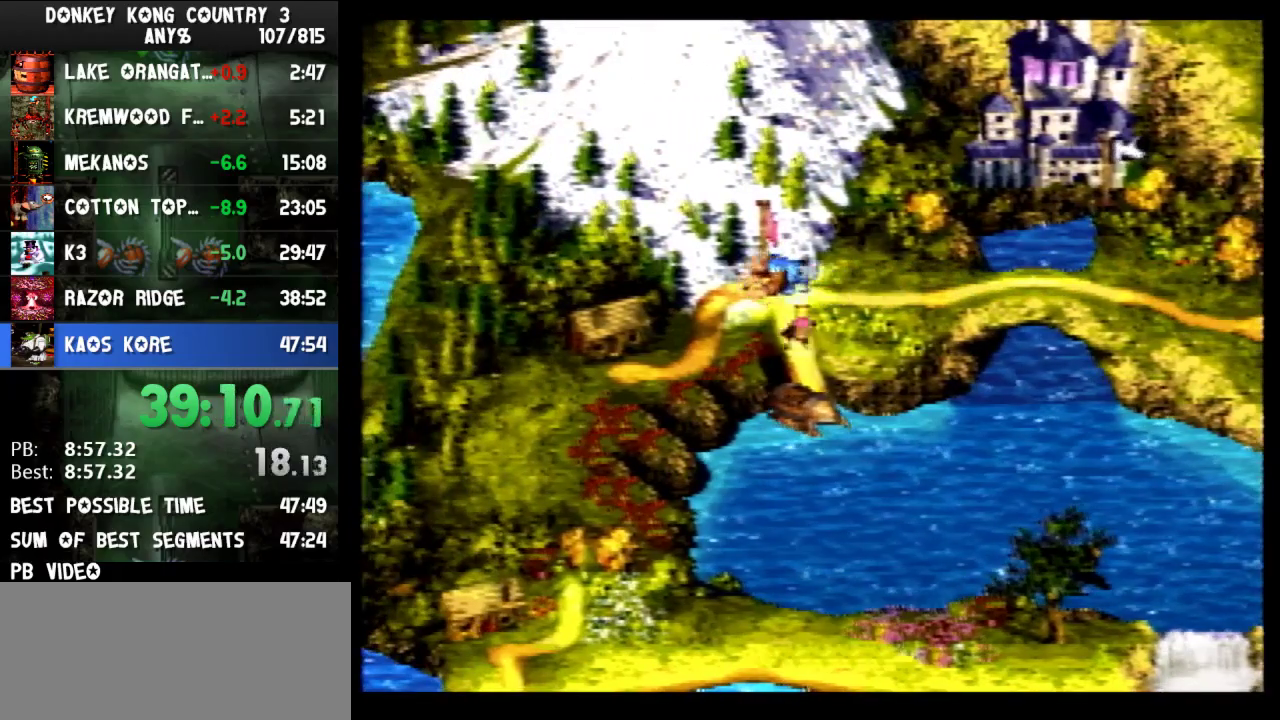
{"buttons": ["Y", "DPAD_RIGHT"], "events": [[367, "DPAD_RIGHT", "down"], [400, "DPAD_DOWN", "up"]]}
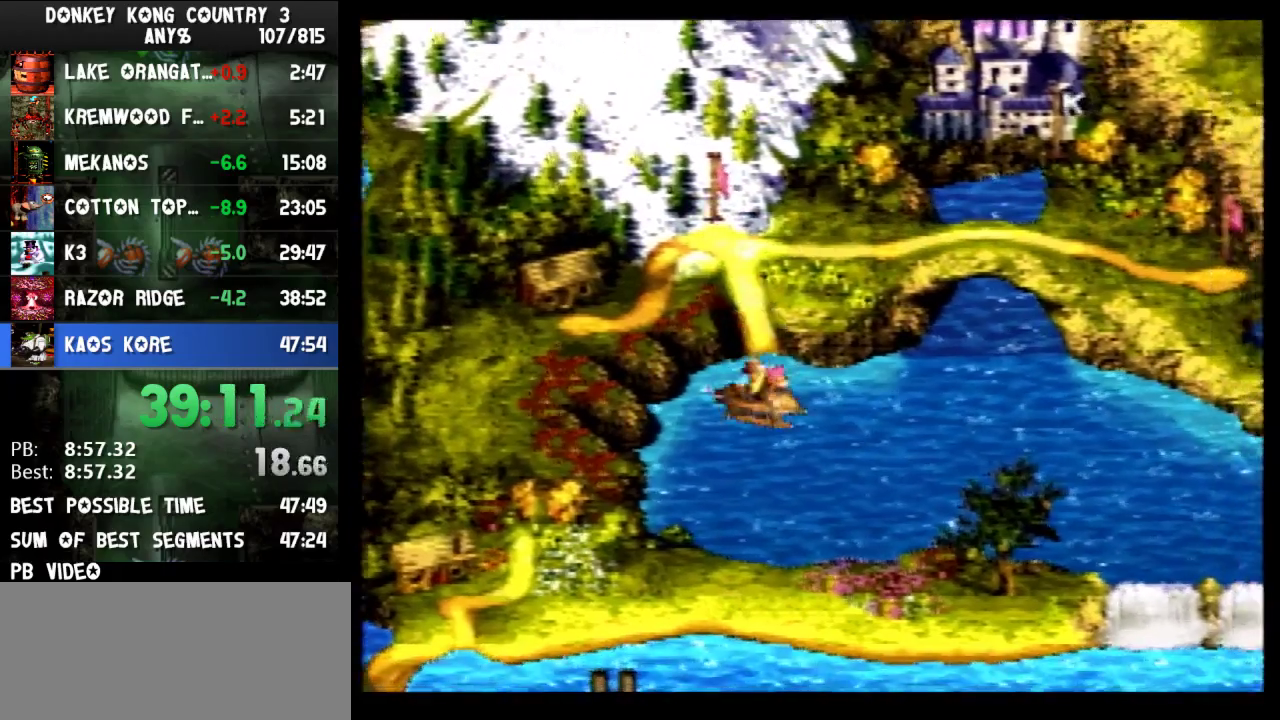
{"buttons": ["Y", "DPAD_UP"], "events": [[367, "DPAD_UP", "down"], [433, "DPAD_RIGHT", "up"]]}
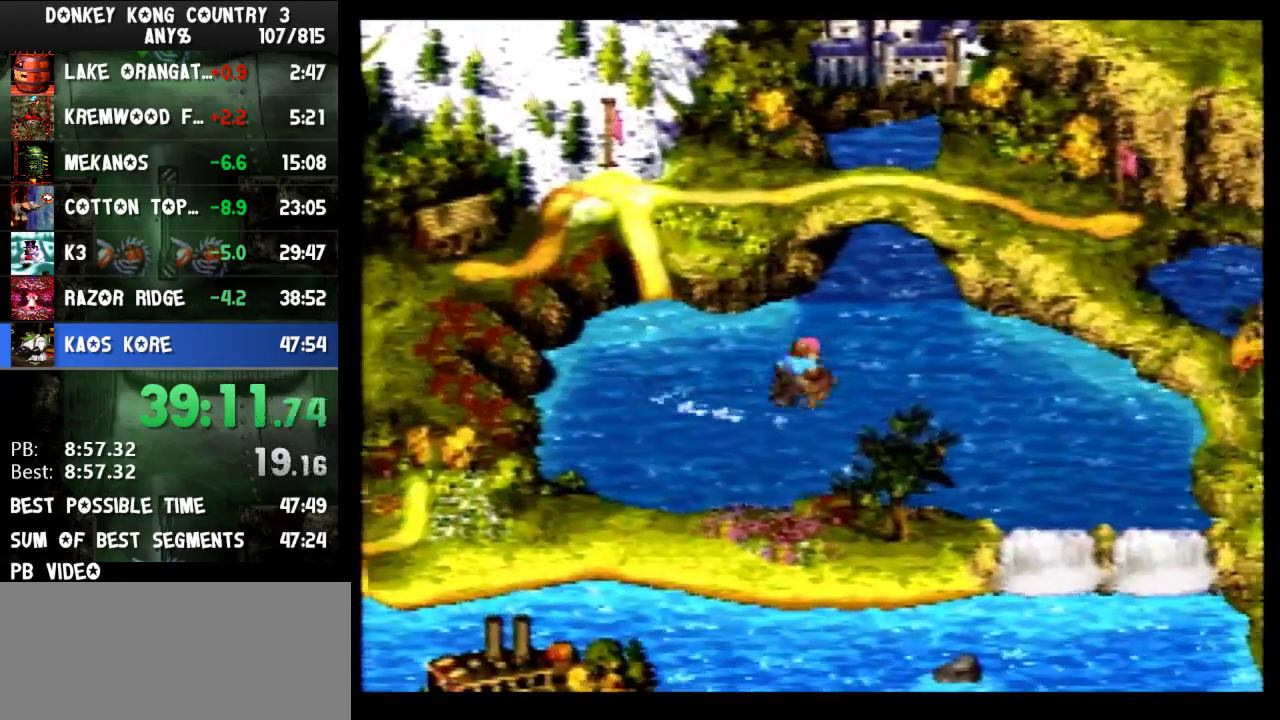
{"buttons": ["Y", "DPAD_UP"], "events": []}
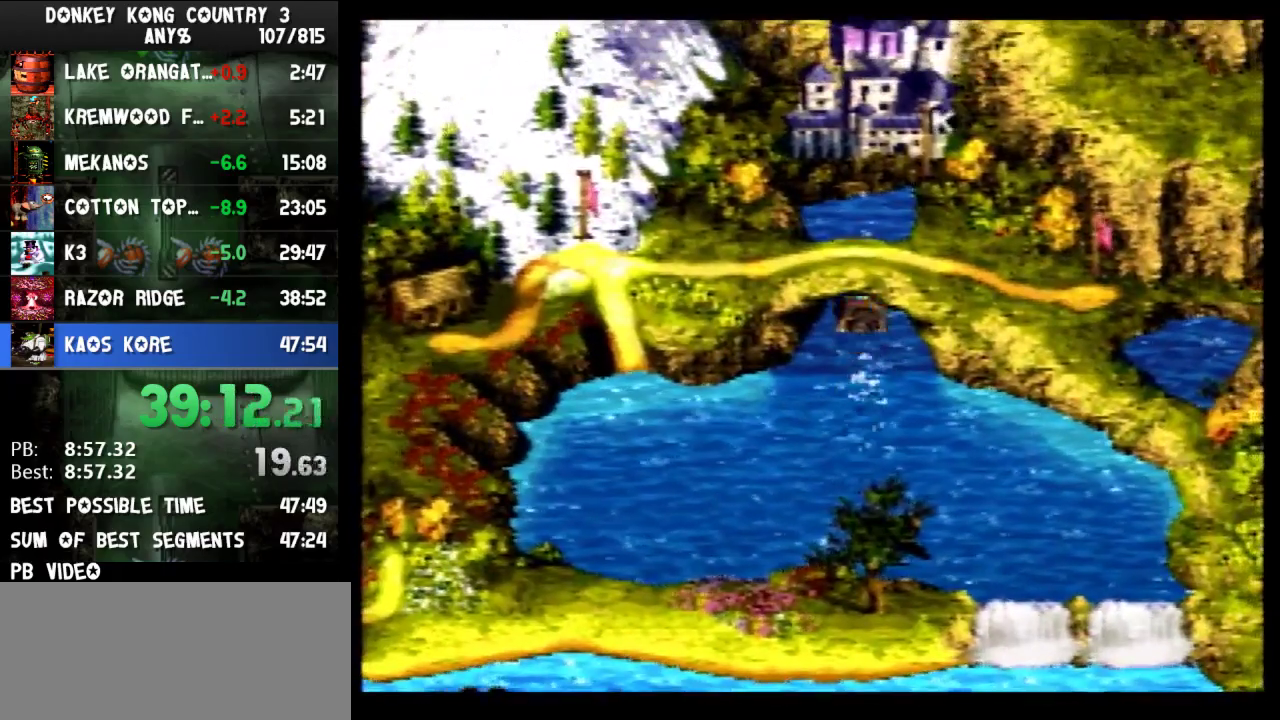
{"buttons": ["B", "Y", "DPAD_UP"], "events": [[100, "B", "down"], [167, "B", "up"], [233, "B", "down"]]}
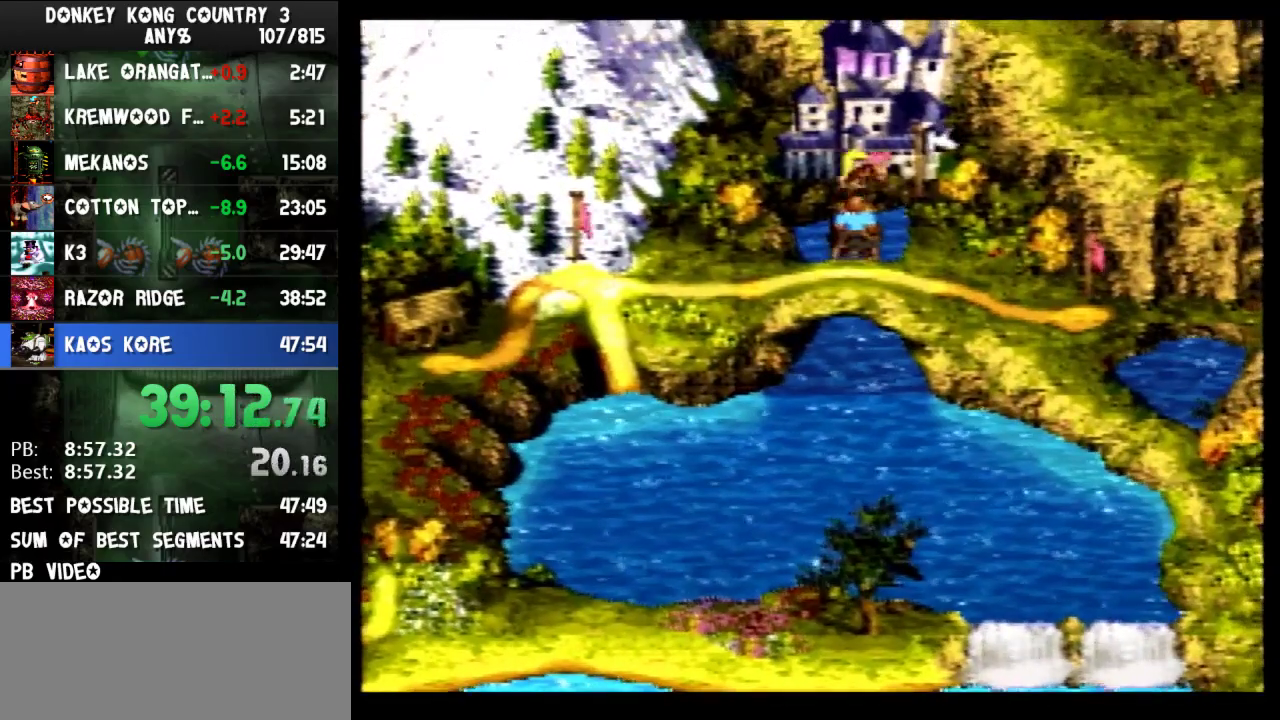
{"buttons": ["B", "Y", "DPAD_UP"], "events": []}
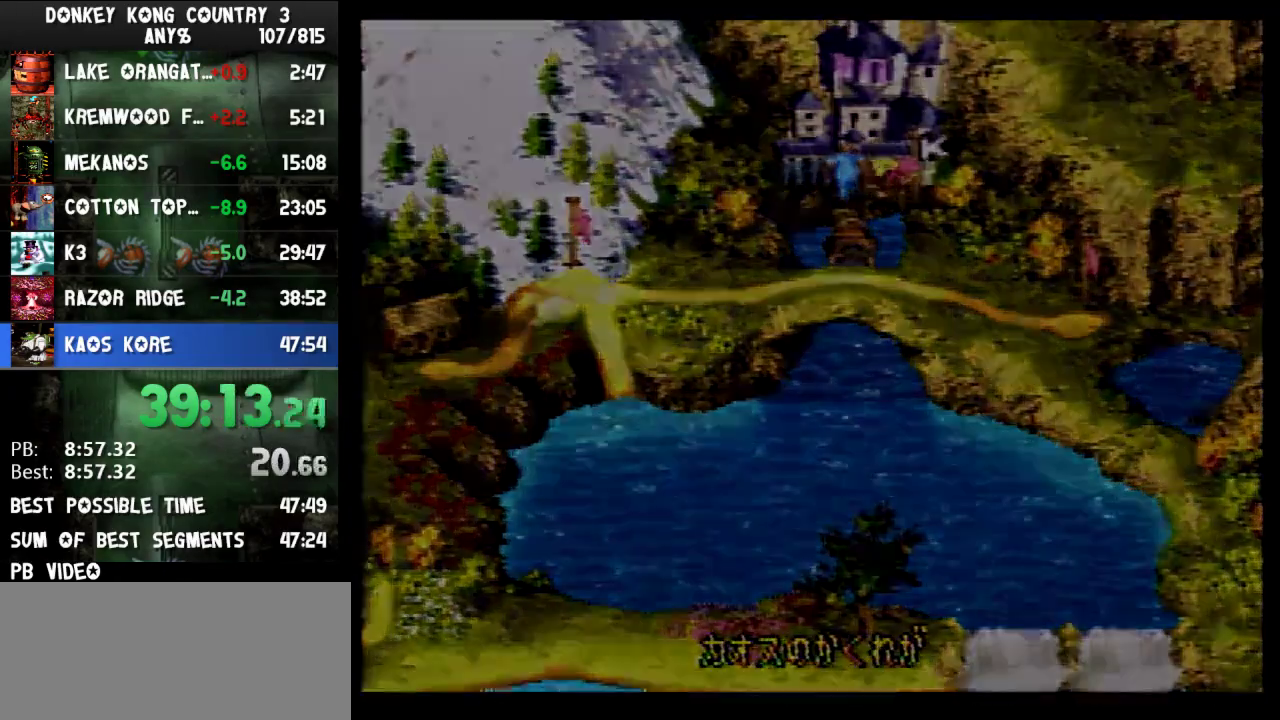
{"buttons": ["Y", "DPAD_UP"], "events": [[33, "B", "up"]]}
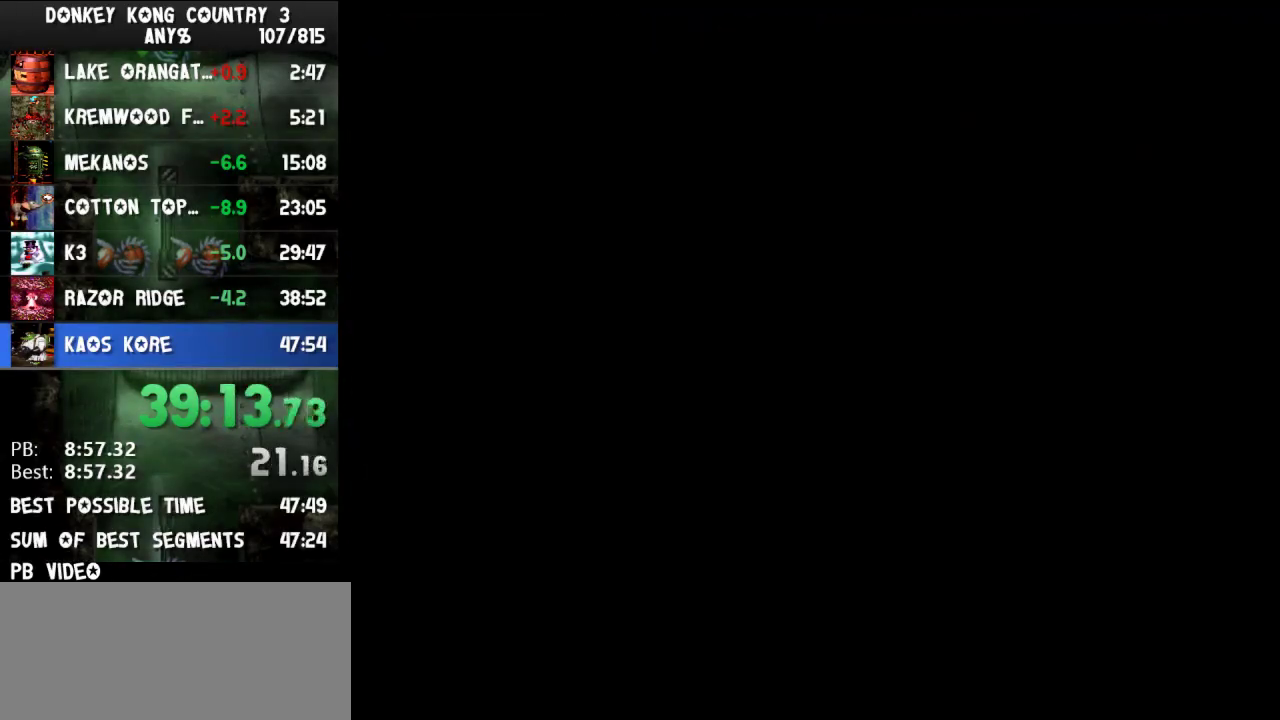
{"buttons": ["Y", "DPAD_UP"], "events": []}
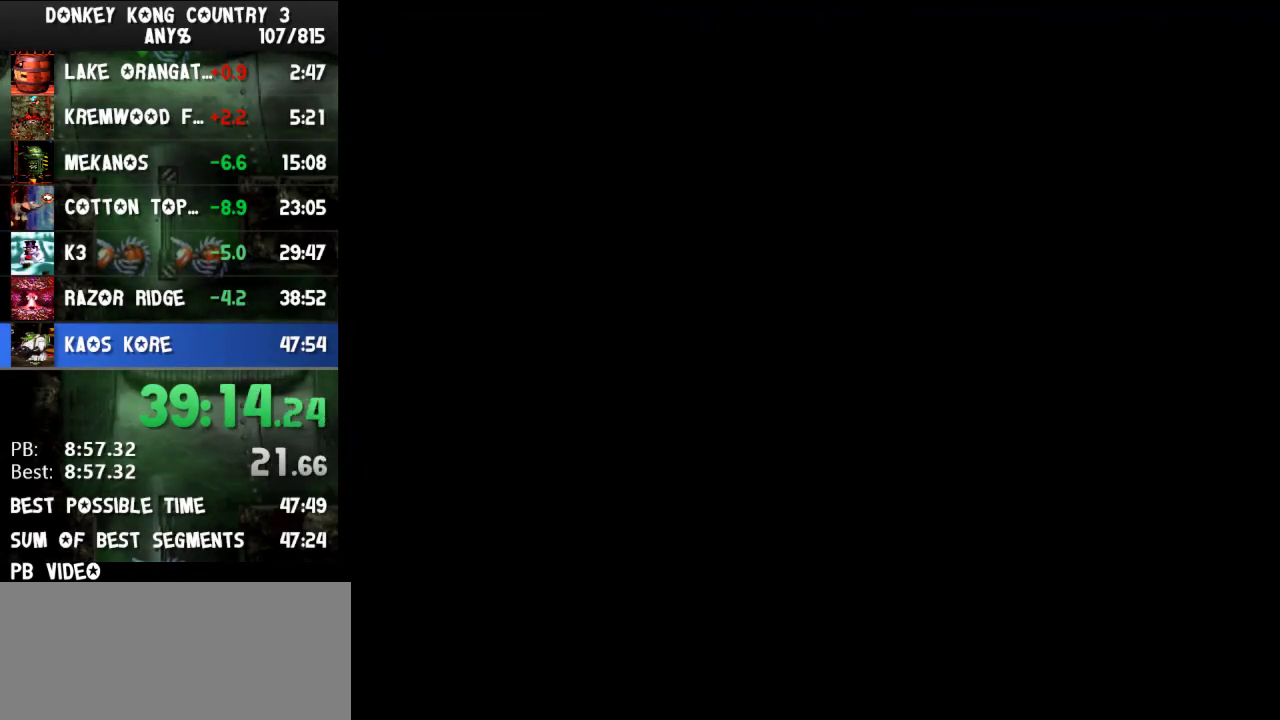
{"buttons": ["Y"], "events": [[500, "DPAD_UP", "up"]]}
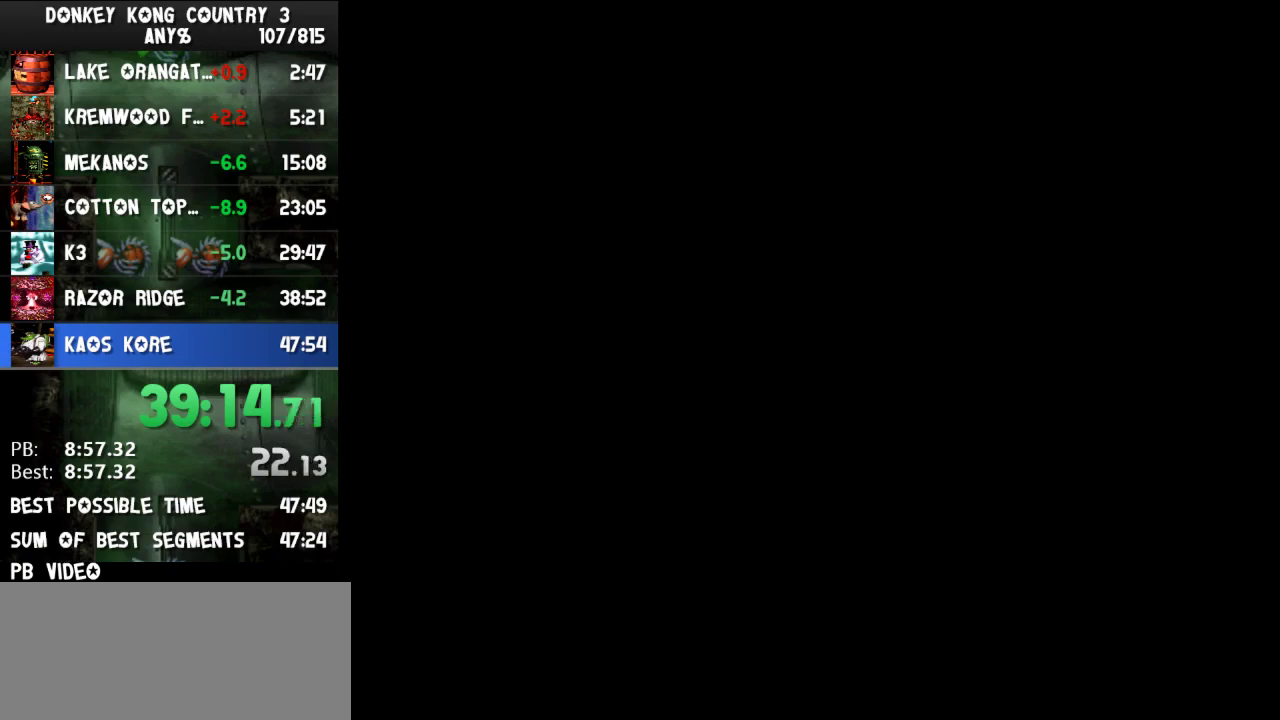
{"buttons": ["Y", "DPAD_LEFT"], "events": [[67, "DPAD_LEFT", "down"], [67, "DPAD_UP", "down"], [433, "DPAD_UP", "up"]]}
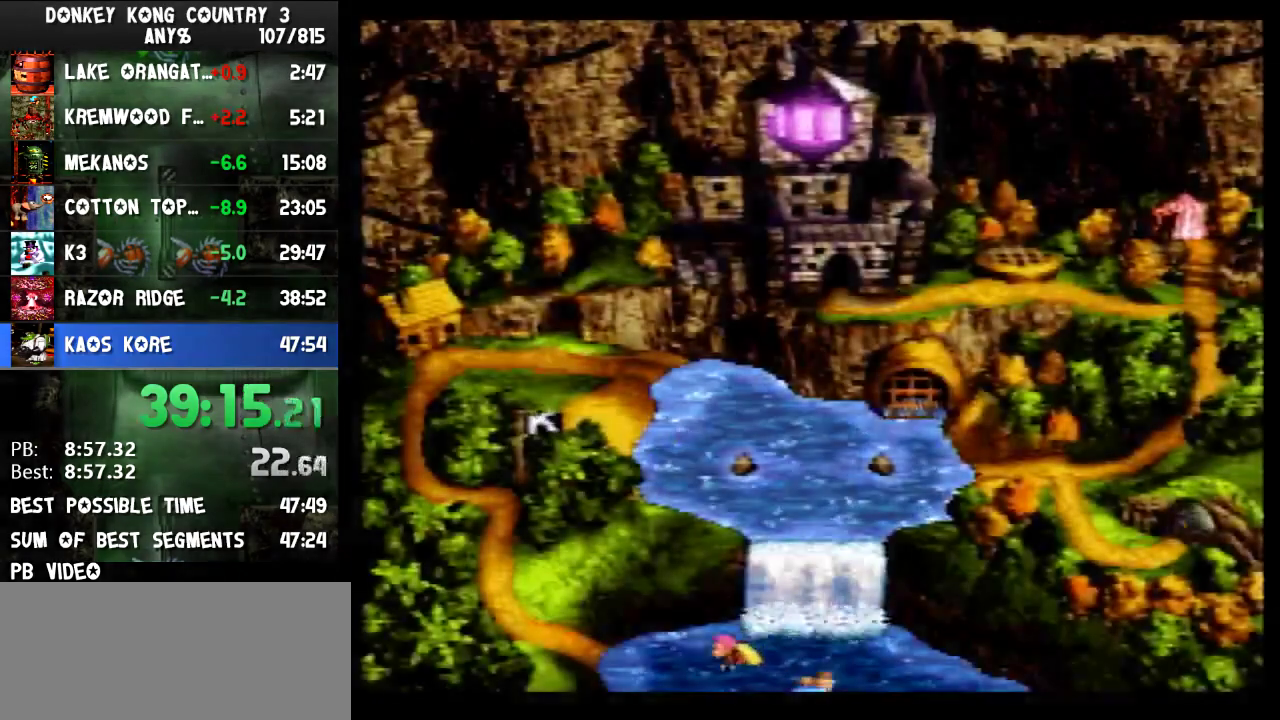
{"buttons": ["Y", "DPAD_LEFT"], "events": []}